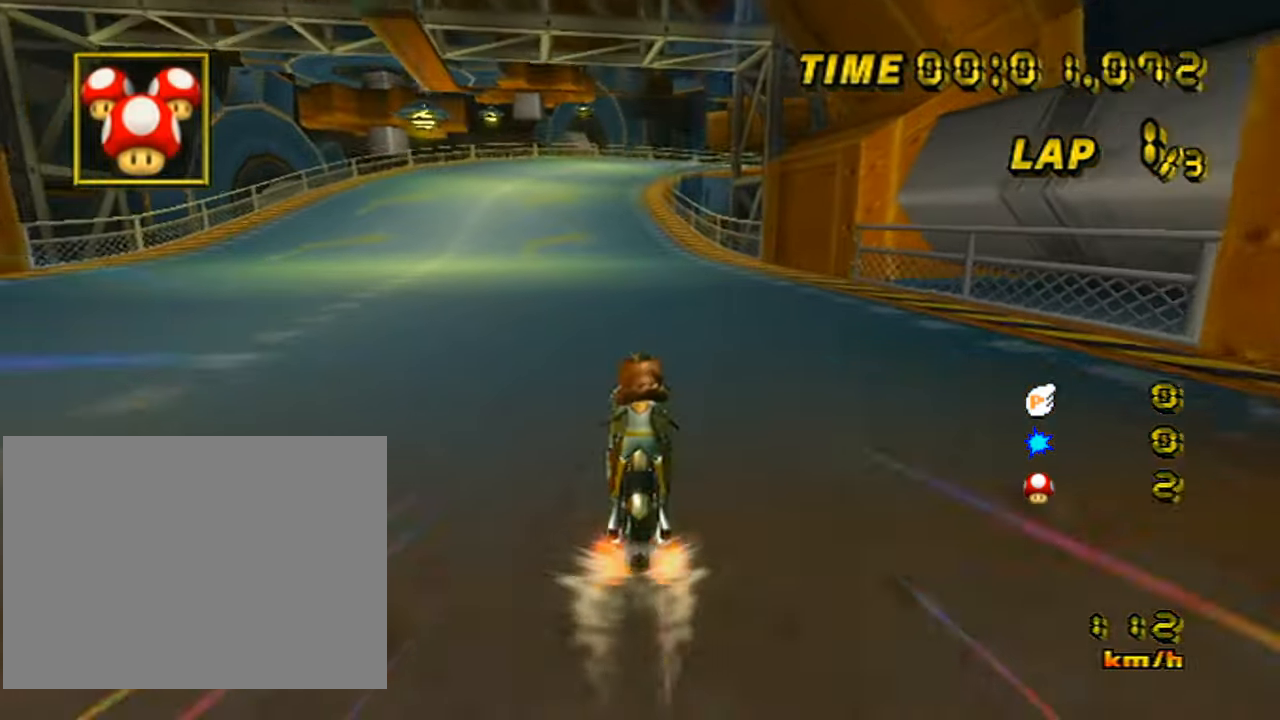
Gameplay with a controller (Nintendo layout); each line is a JSON object with the inputs held at the frame after it. "events" lists button and stick changes between this image and that frame as [ms after this image, input, new state], when the widget could be followed in between. Not read: B DPAD_LEFT DPAD_RIGHT DPAD_UP L3 R3 X Y Z.
{"buttons": ["A"], "left_stick": "center", "events": [[117, "left_stick", "right"], [200, "left_stick", "center"]]}
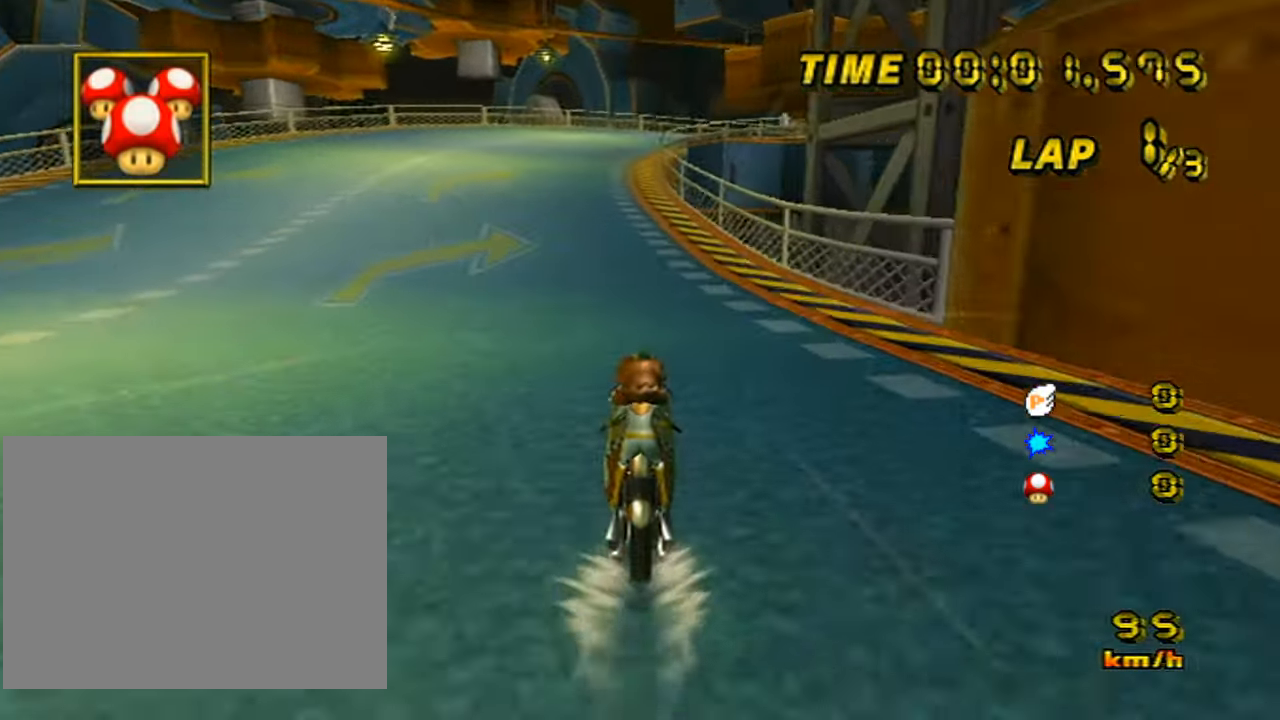
{"buttons": ["A"], "left_stick": "center", "events": []}
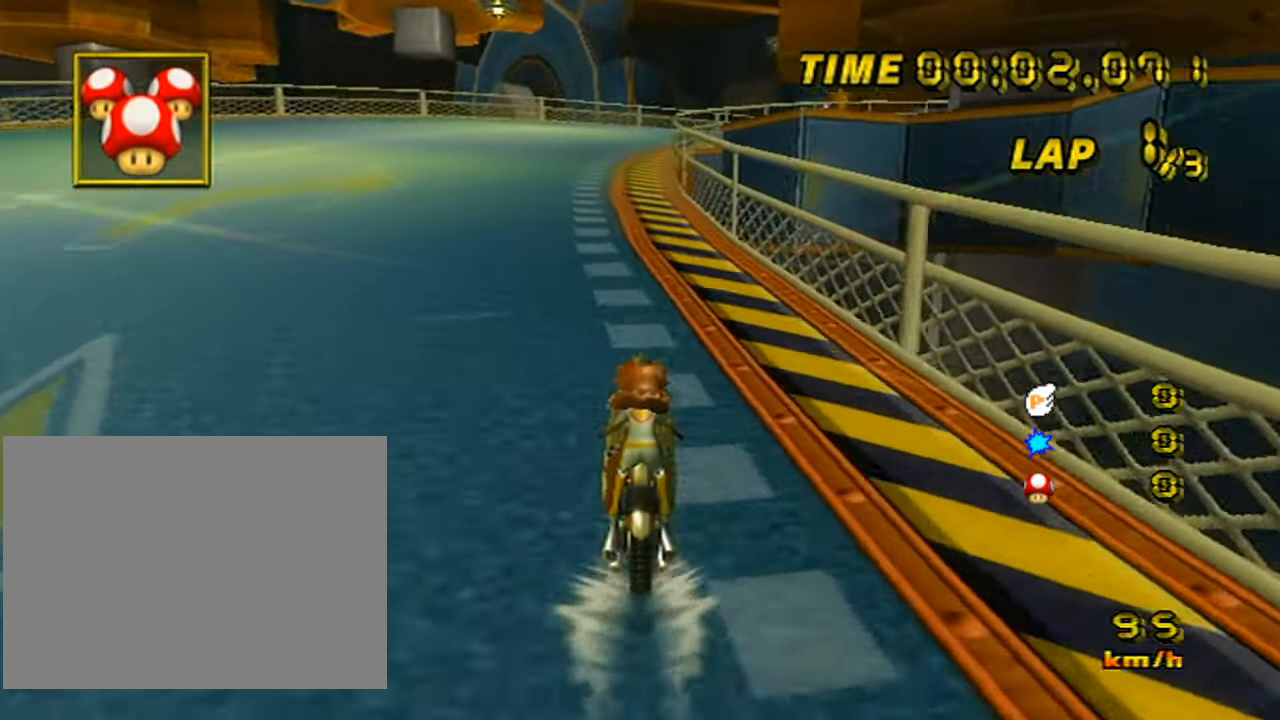
{"buttons": ["A", "R1"], "left_stick": "center", "events": [[400, "R1", "down"]]}
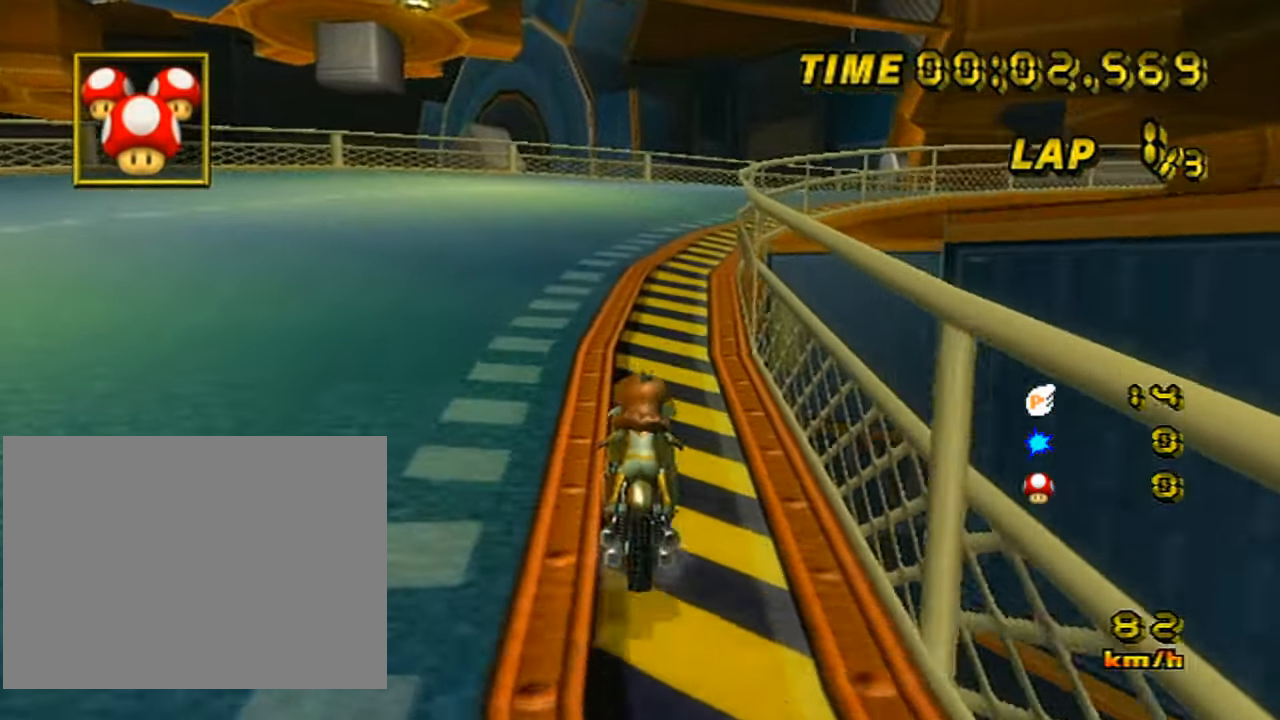
{"buttons": ["A", "R1"], "left_stick": "right", "events": [[150, "left_stick", "up-right"], [483, "left_stick", "right"]]}
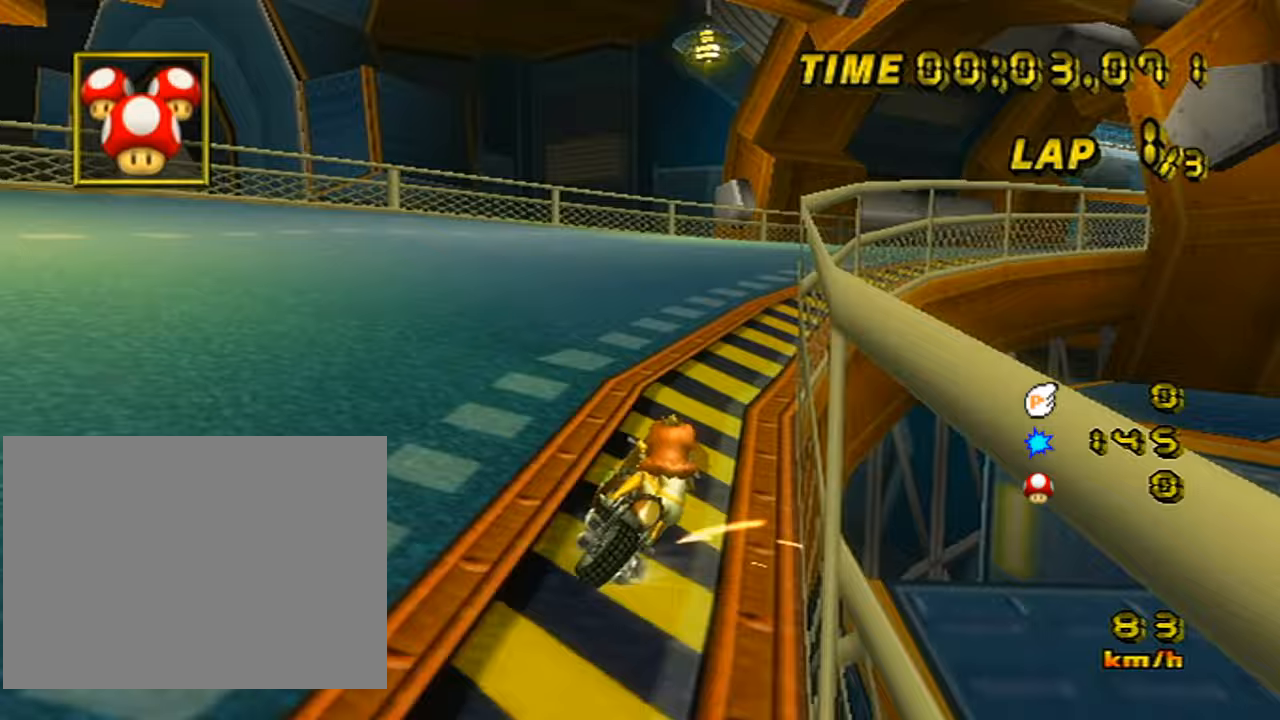
{"buttons": ["A", "R1"], "left_stick": "up-right", "events": [[117, "left_stick", "up-right"]]}
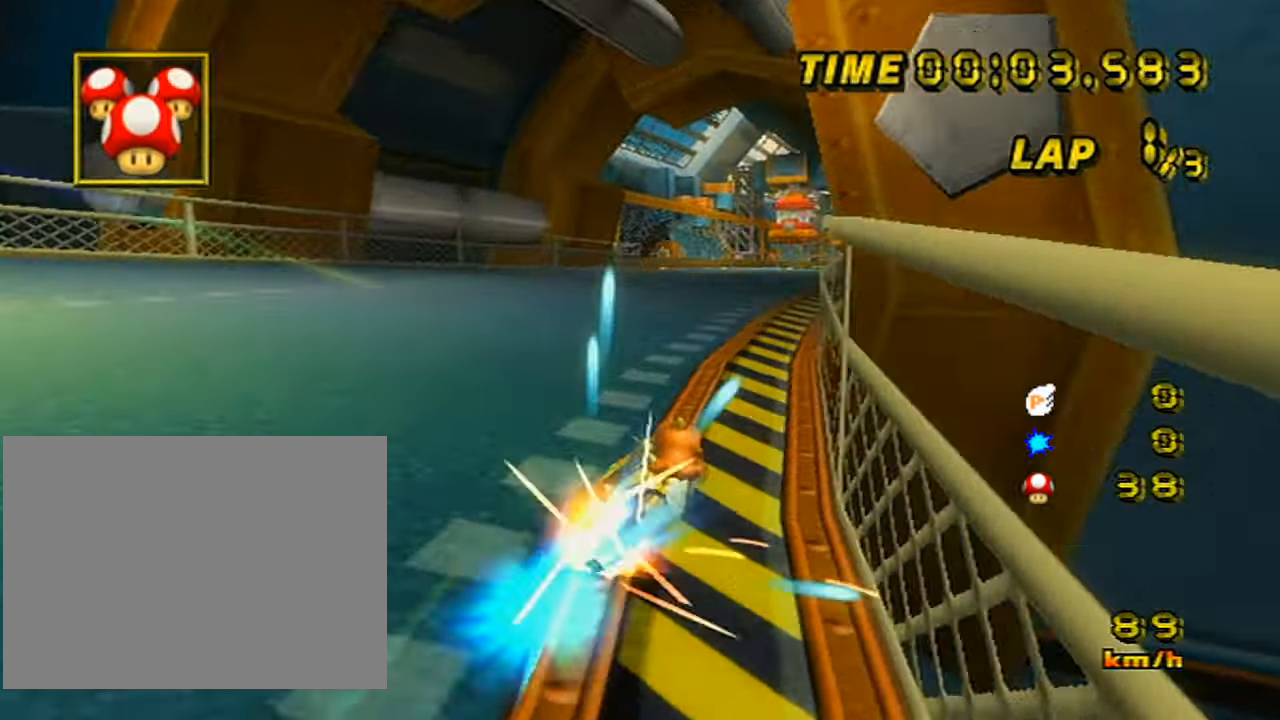
{"buttons": ["A"], "left_stick": "left", "events": [[100, "R1", "up"], [166, "left_stick", "center"], [383, "left_stick", "left"]]}
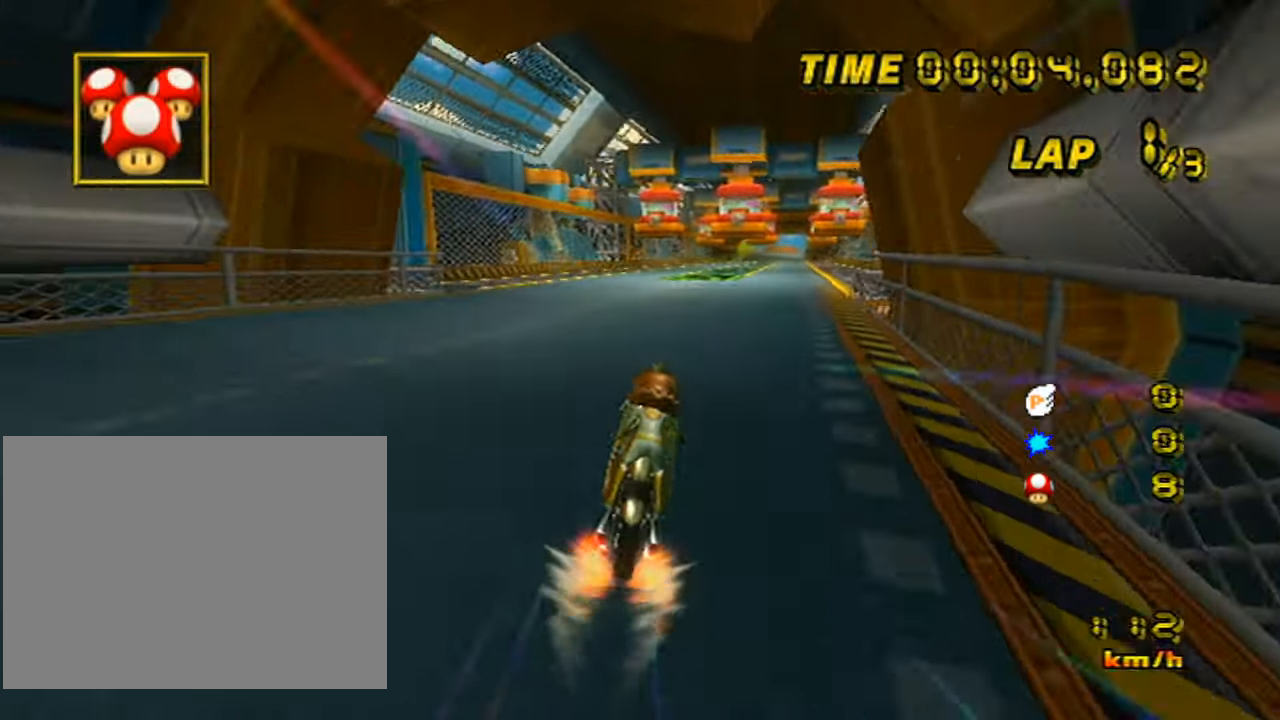
{"buttons": ["A"], "left_stick": "center", "events": [[100, "left_stick", "center"], [350, "left_stick", "right"], [450, "left_stick", "center"]]}
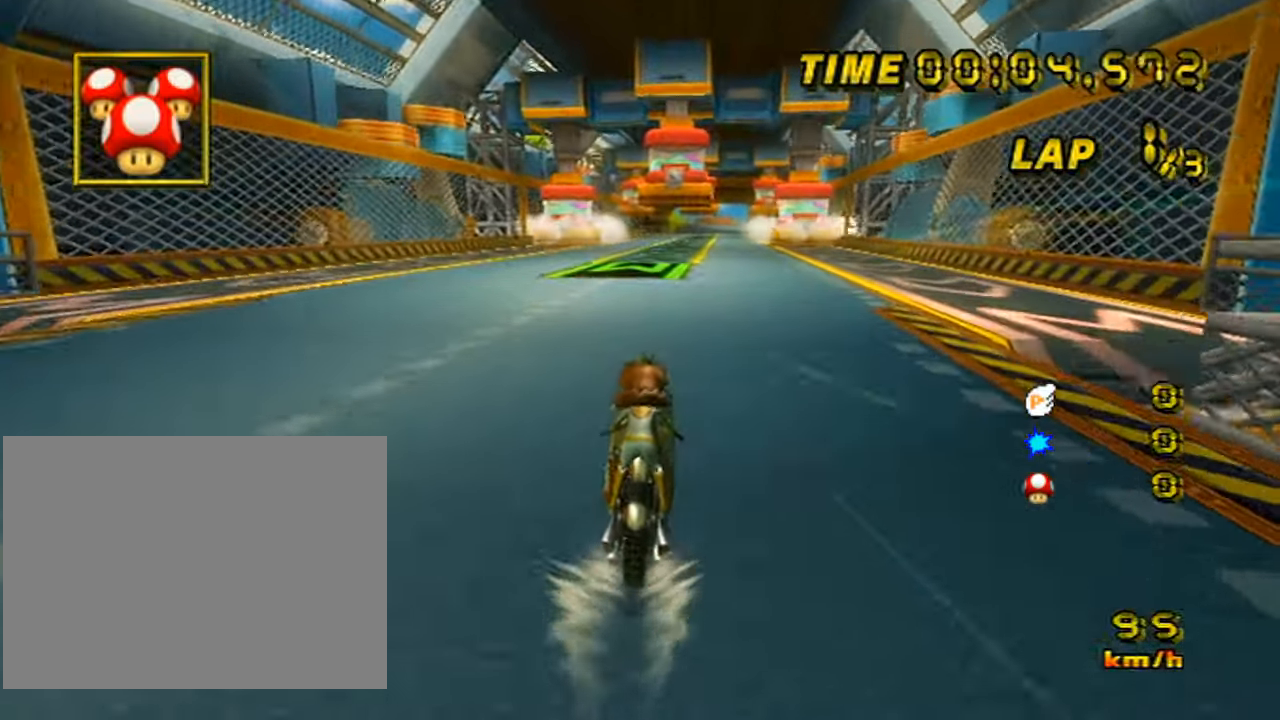
{"buttons": ["A"], "left_stick": "center", "events": []}
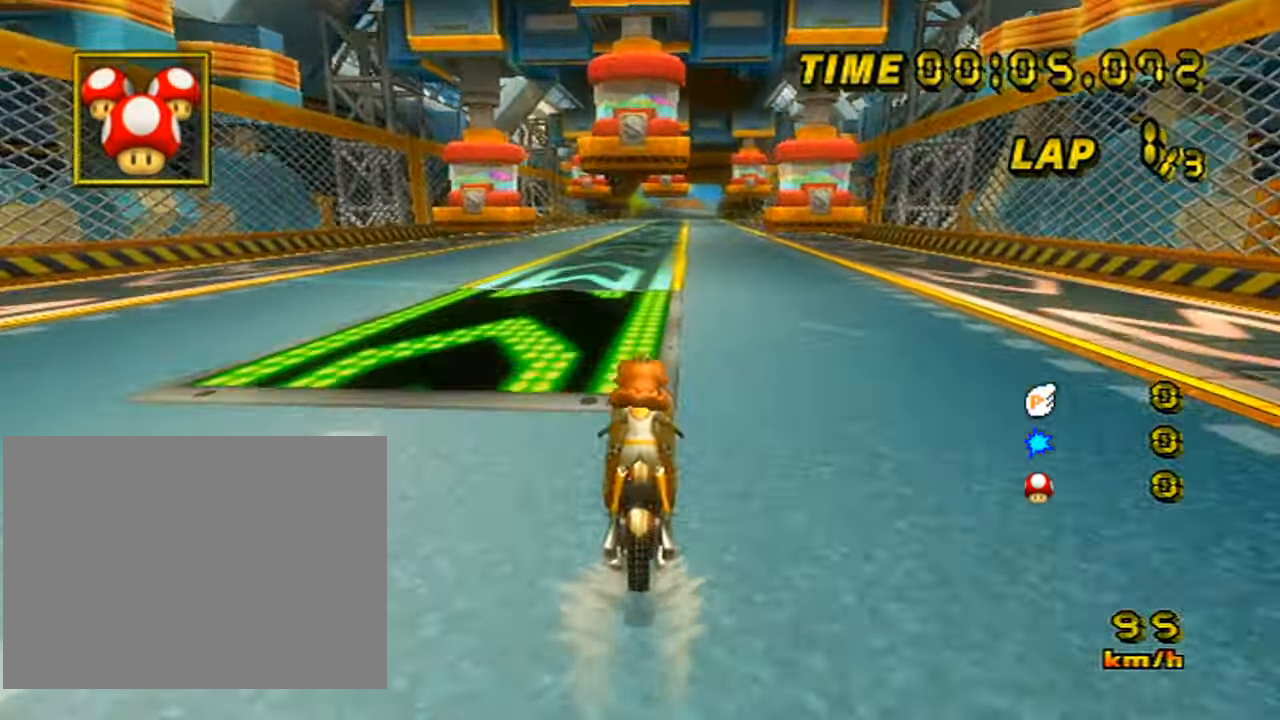
{"buttons": ["A", "R1"], "left_stick": "right"}
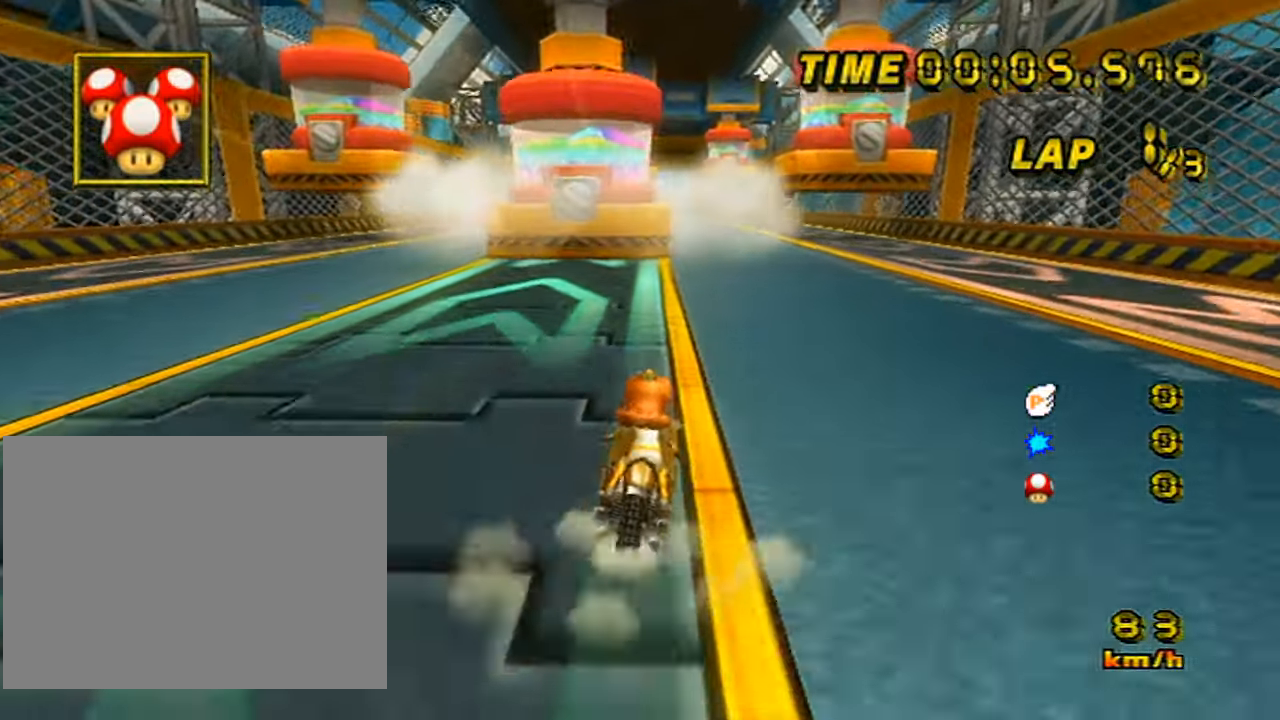
{"buttons": ["A", "R1"], "left_stick": "right", "events": [[66, "R1", "up"], [66, "left_stick", "center"], [300, "left_stick", "up-left"], [316, "R1", "down"], [417, "left_stick", "right"]]}
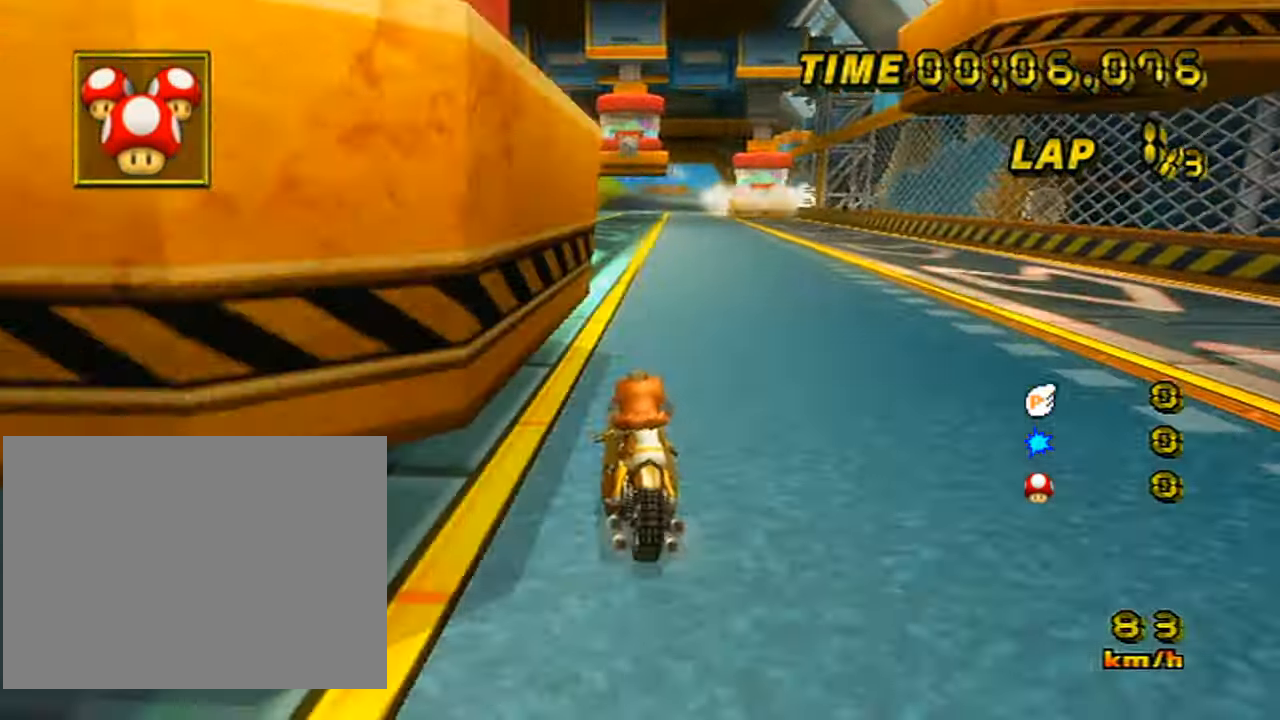
{"buttons": ["A"], "left_stick": "center", "events": [[33, "R1", "up"], [133, "left_stick", "center"]]}
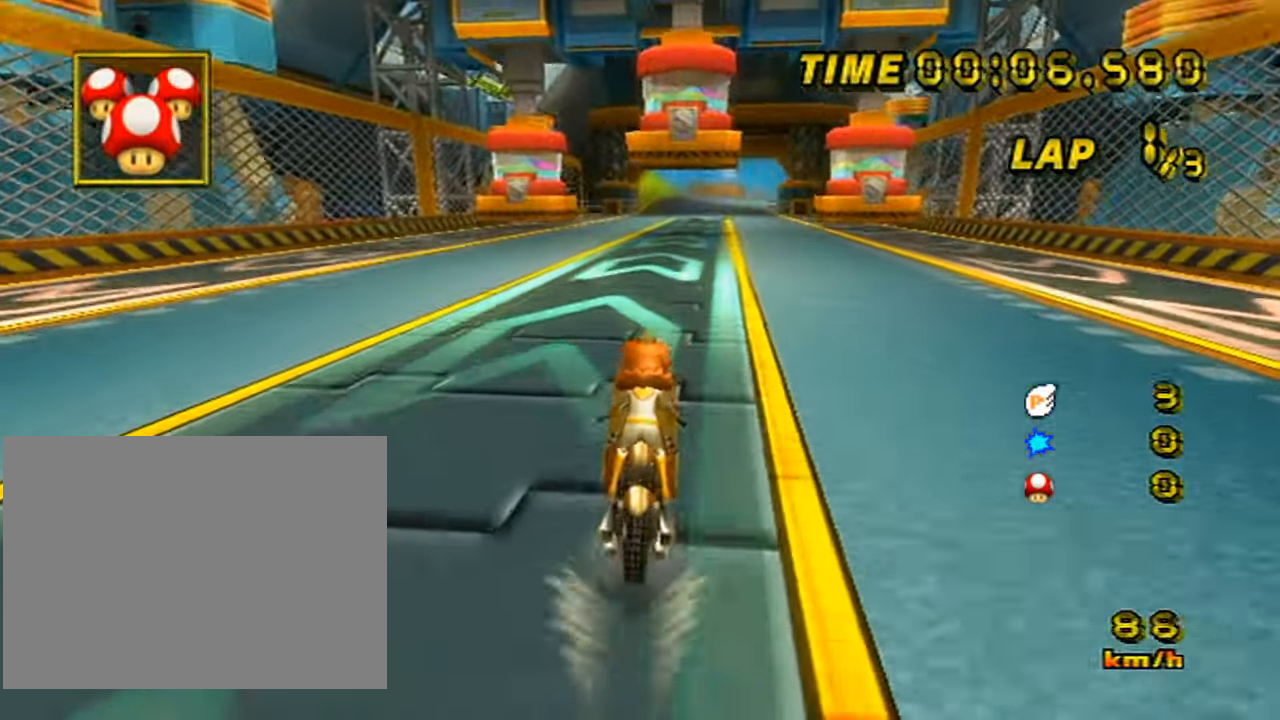
{"buttons": ["A"], "left_stick": "center", "events": [[83, "R1", "down"], [233, "left_stick", "right"], [383, "R1", "up"], [383, "left_stick", "center"]]}
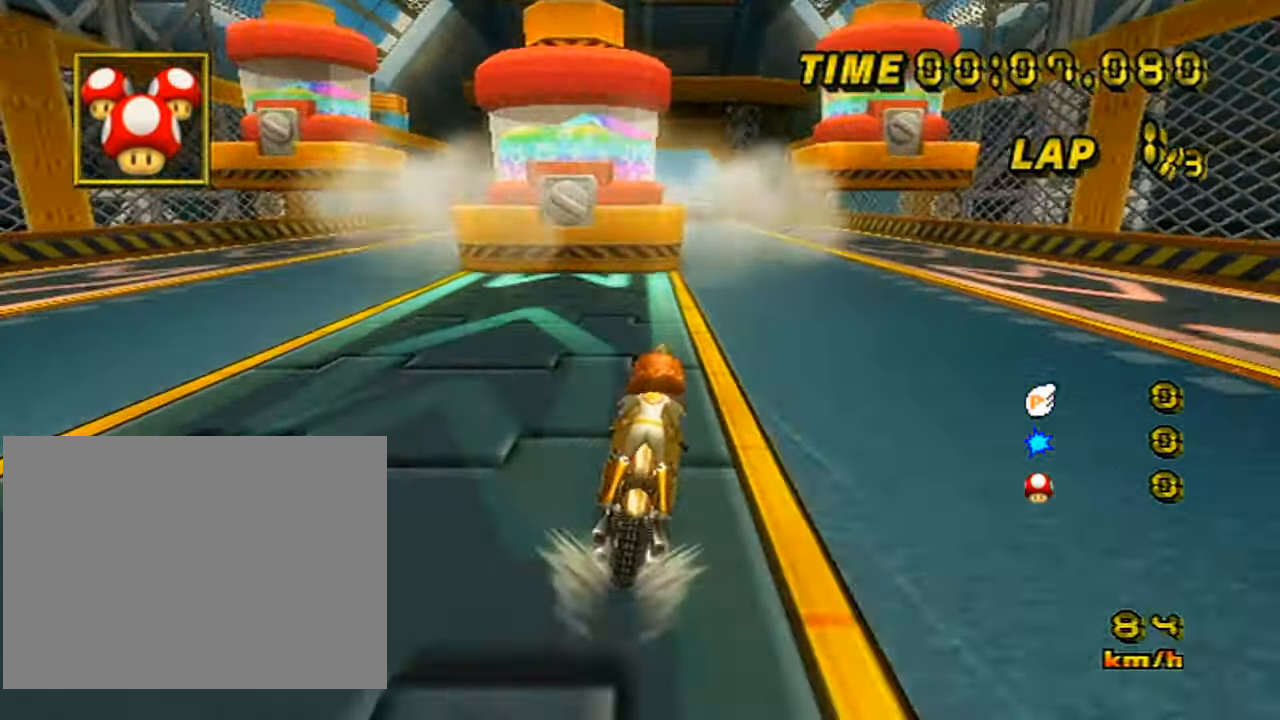
{"buttons": ["A"], "left_stick": "right", "events": [[217, "R1", "down"], [217, "left_stick", "up-left"], [300, "left_stick", "right"], [417, "R1", "up"]]}
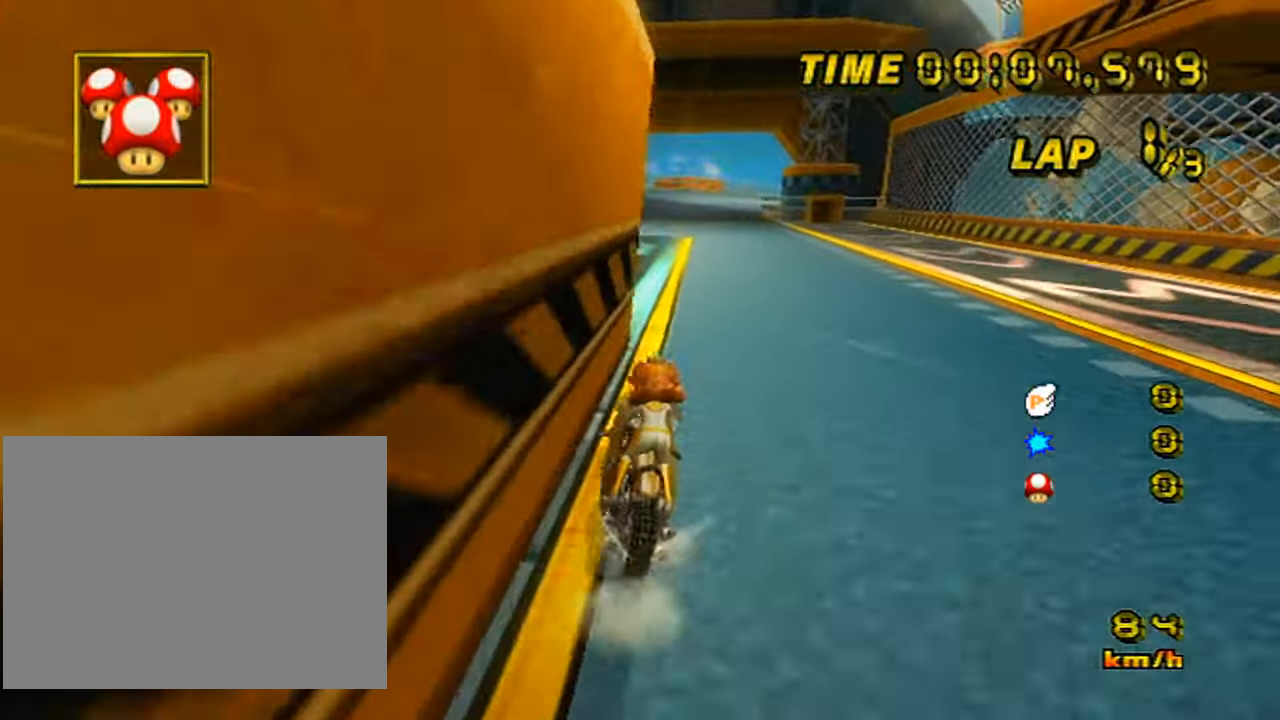
{"buttons": ["A"], "left_stick": "center", "events": [[16, "left_stick", "center"]]}
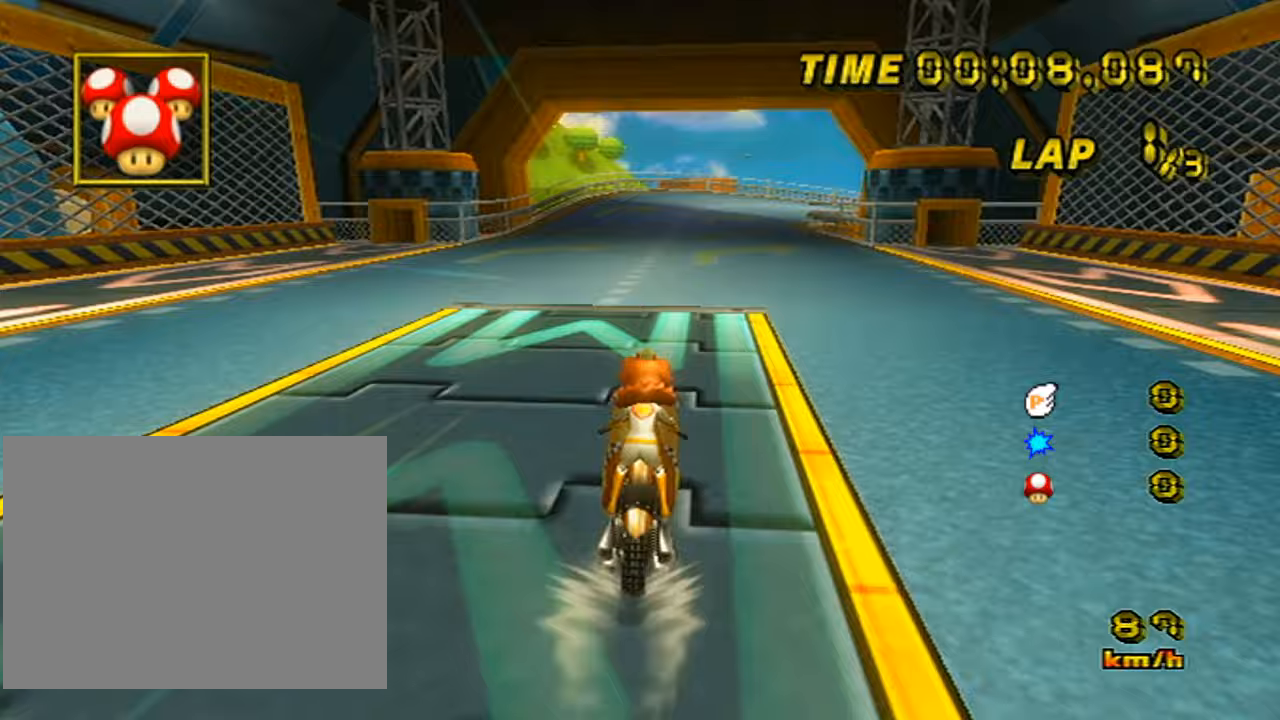
{"buttons": ["A", "R1"], "left_stick": "center", "events": [[317, "R1", "down"]]}
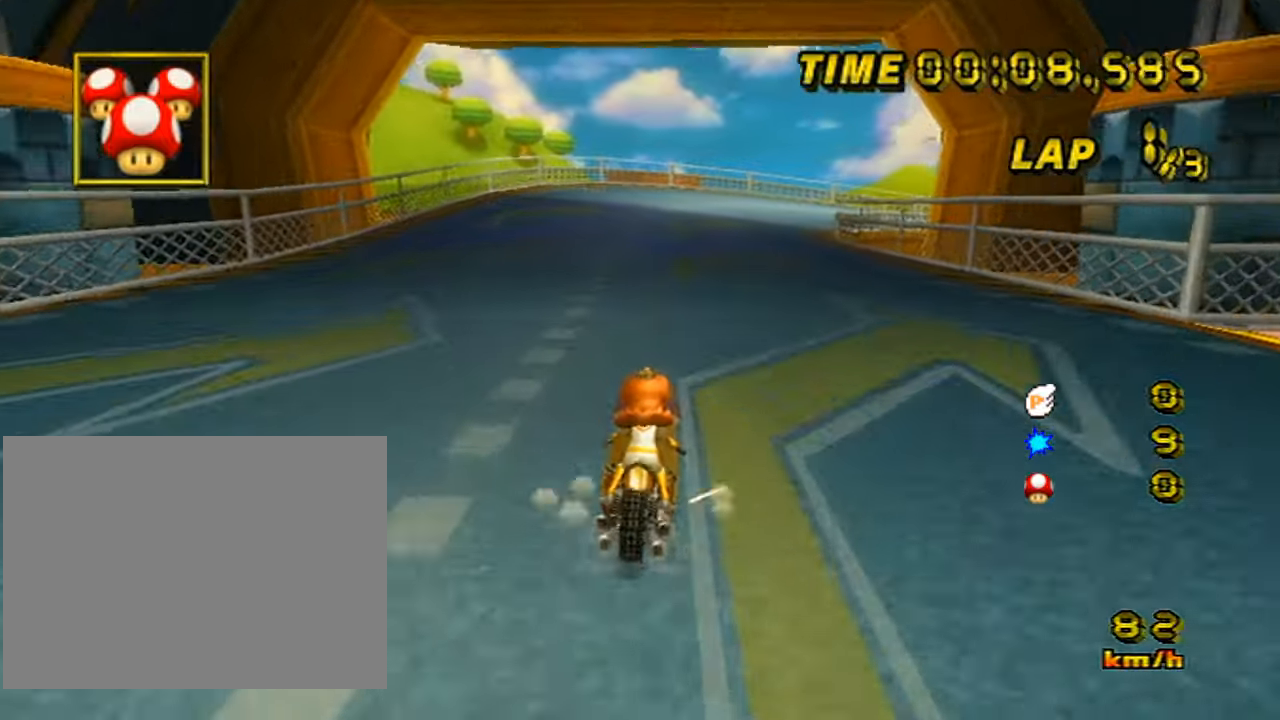
{"buttons": ["A", "R1"], "left_stick": "left", "events": [[33, "left_stick", "right"], [150, "left_stick", "left"]]}
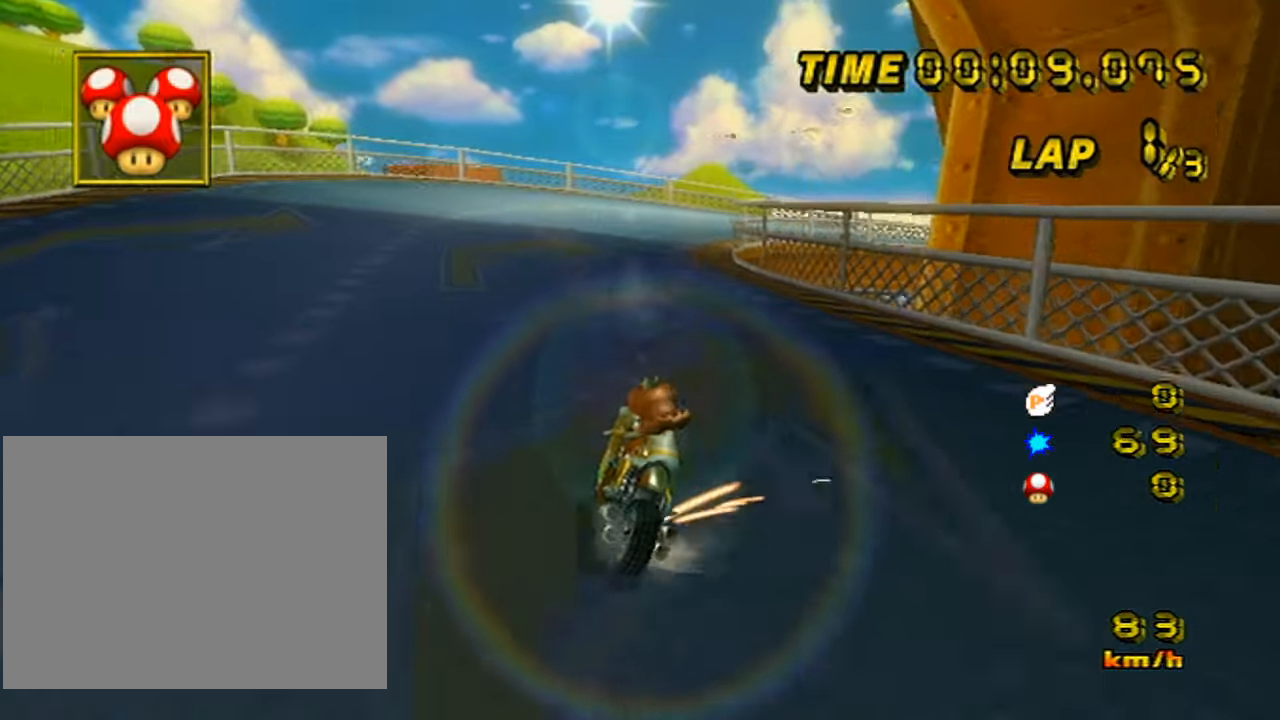
{"buttons": ["A", "R1"], "left_stick": "up-right", "events": [[450, "left_stick", "up-right"]]}
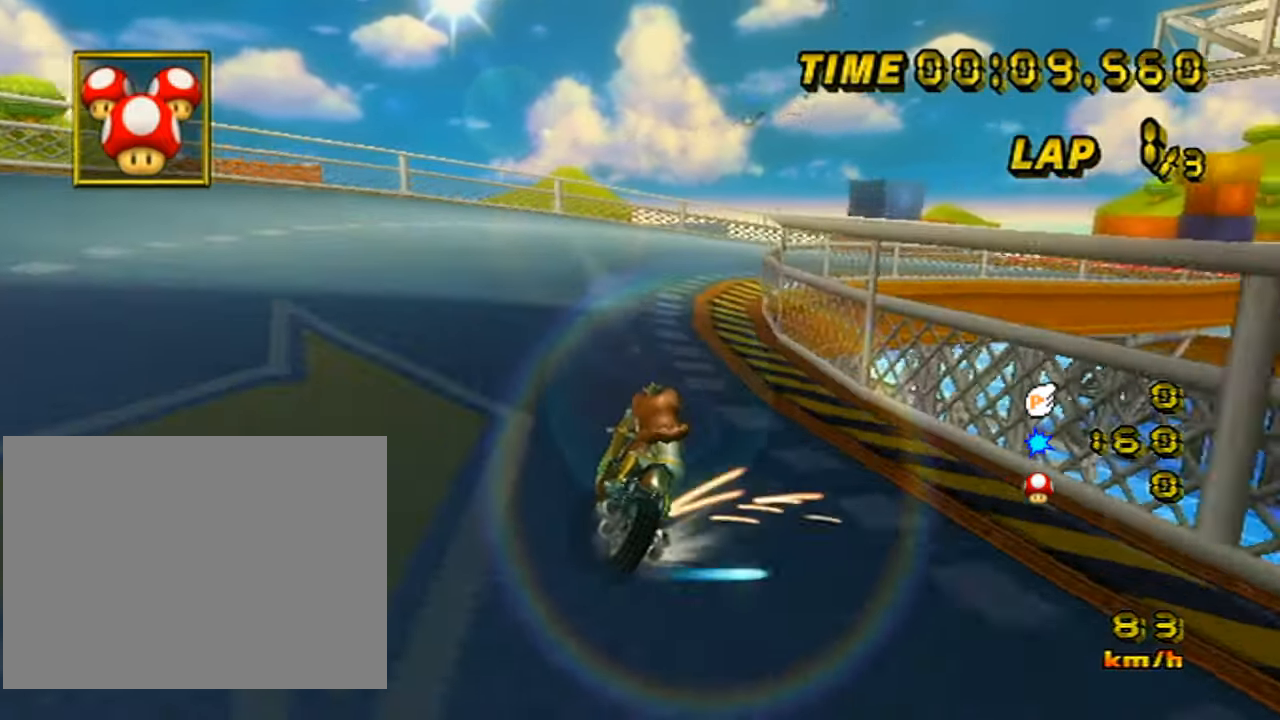
{"buttons": ["A", "R1"], "left_stick": "right", "events": [[400, "left_stick", "right"]]}
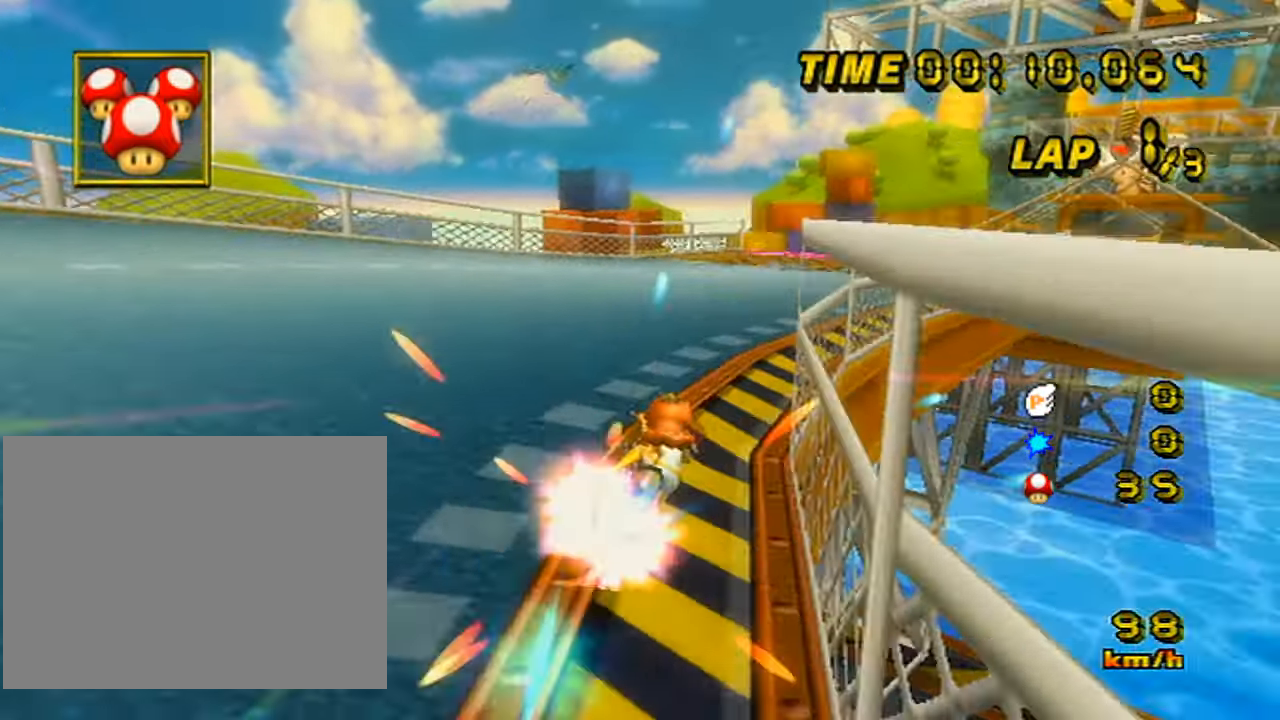
{"buttons": ["A"], "left_stick": "right", "events": [[50, "R1", "up"]]}
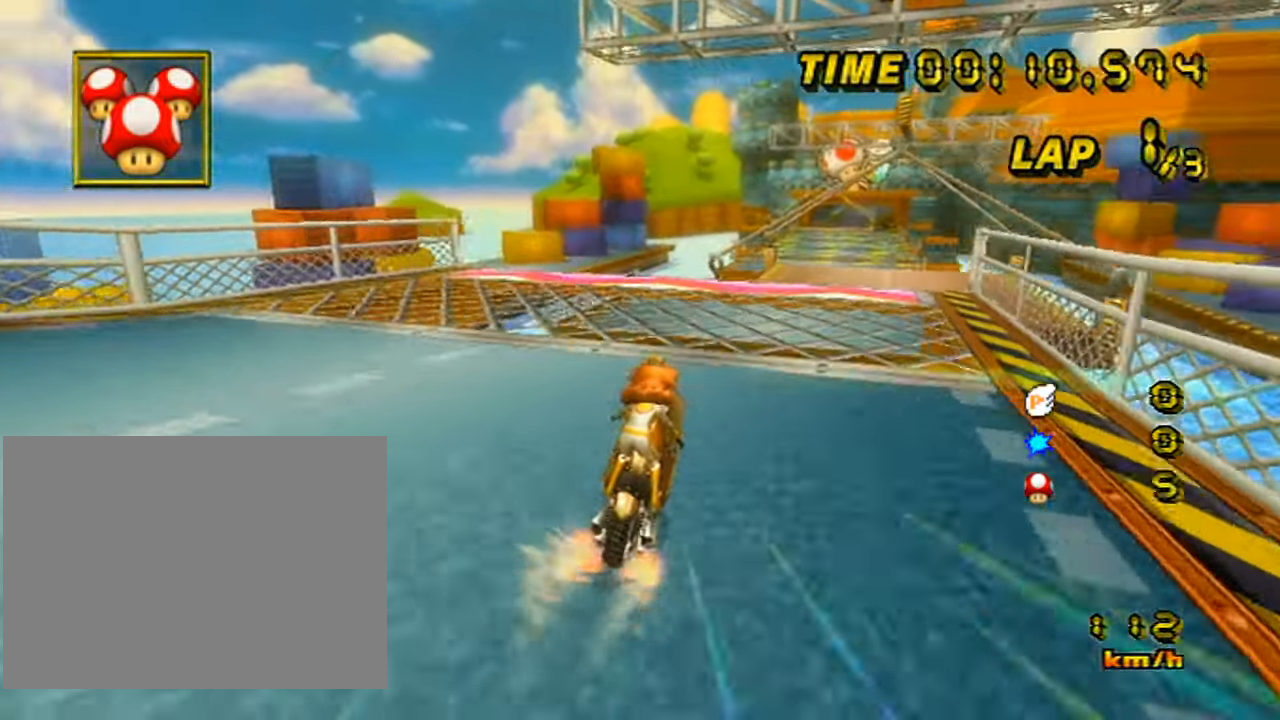
{"buttons": ["A"], "left_stick": "center", "events": [[17, "left_stick", "center"], [200, "left_stick", "down-right"], [283, "left_stick", "center"]]}
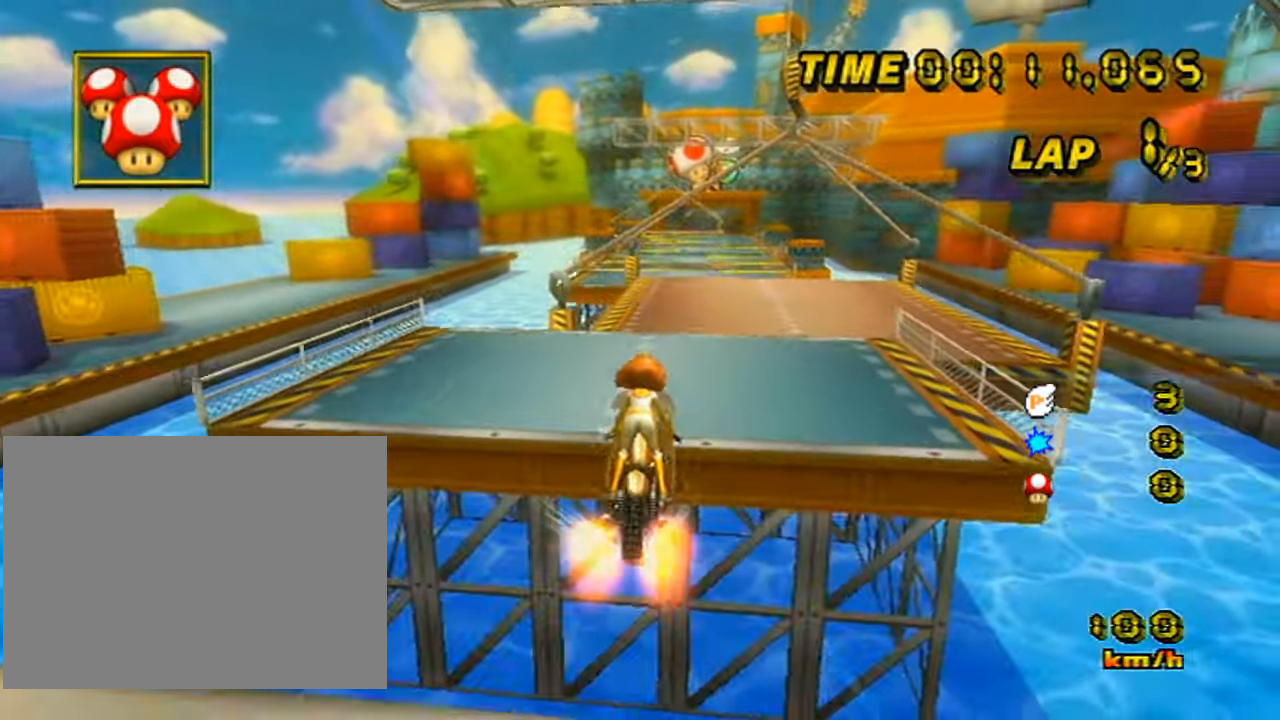
{"buttons": ["A"], "left_stick": "center", "events": [[301, "left_stick", "left"], [434, "left_stick", "center"]]}
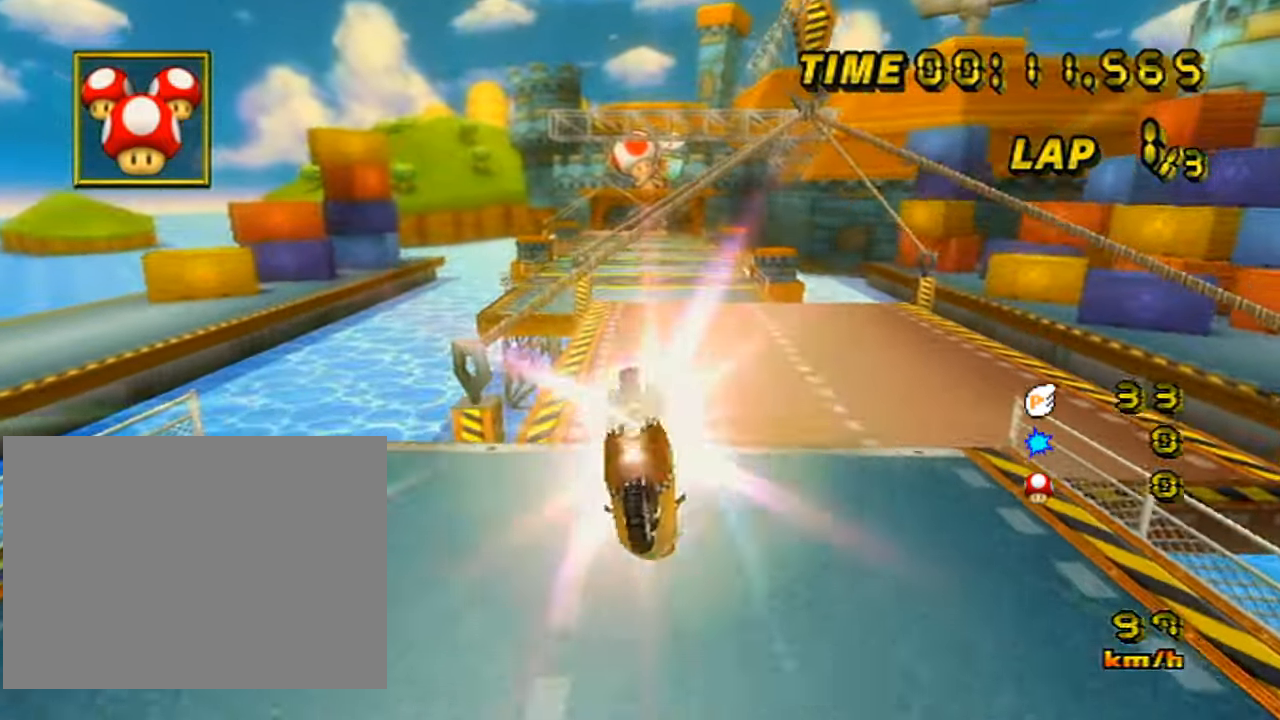
{"buttons": ["A"], "left_stick": "up", "events": [[417, "left_stick", "up"]]}